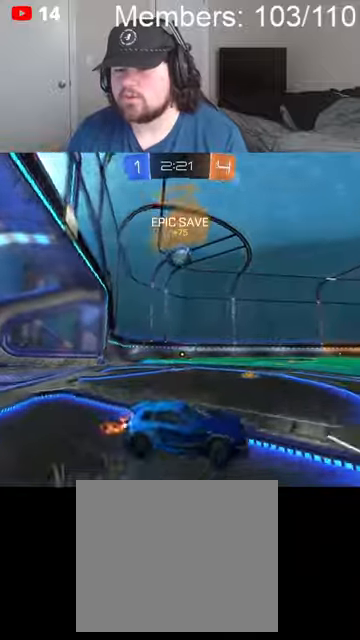
Gameplay with a controller (Xbox layout); each line is a JSON object with the inputs held at the frame after it. "events" lists button and stick changes between this image and that frame as [ms after this image, input, new state], when the widget could be followed in between.
{"buttons": ["B", "R2"], "left_stick": "left", "right_stick": "center", "events": [[100, "L1", "up"]]}
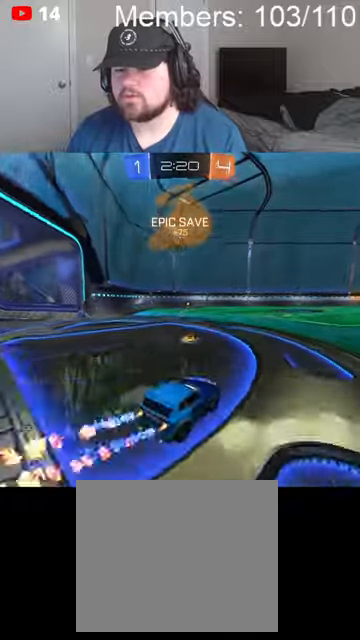
{"buttons": ["A", "B", "L1", "R2"], "left_stick": "up", "right_stick": "center", "events": [[67, "B", "up"], [167, "B", "down"], [200, "left_stick", "center"], [334, "A", "down"], [400, "A", "up"], [400, "L1", "down"], [400, "left_stick", "up"], [434, "B", "up"], [467, "B", "down"], [500, "A", "down"]]}
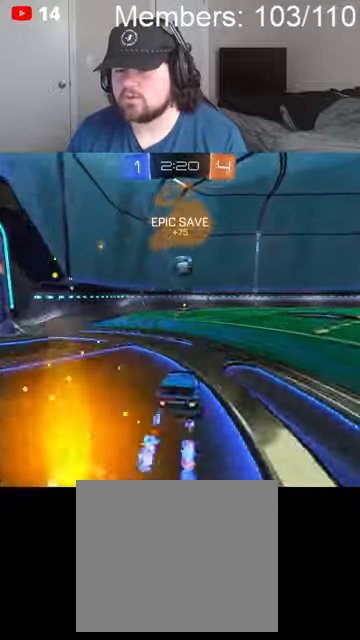
{"buttons": [], "left_stick": "center", "right_stick": "center", "events": [[100, "A", "up"], [100, "B", "up"], [100, "L1", "up"], [100, "left_stick", "center"], [200, "R2", "up"]]}
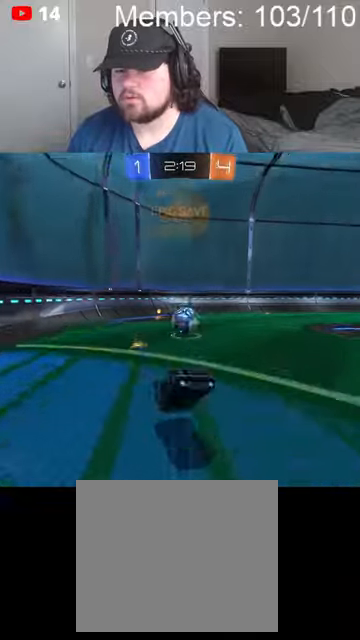
{"buttons": [], "left_stick": "left", "right_stick": "center", "events": [[67, "left_stick", "left"], [267, "left_stick", "center"], [334, "left_stick", "left"]]}
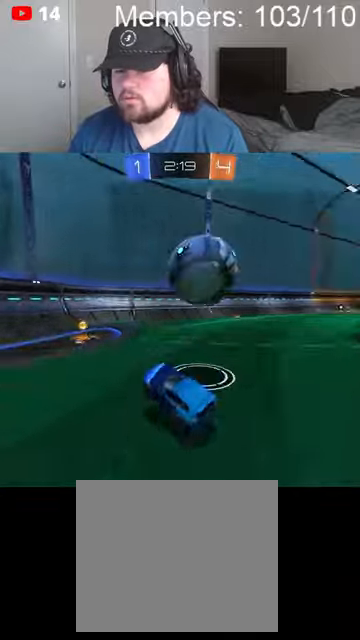
{"buttons": ["L1", "L2"], "left_stick": "right", "right_stick": "center", "events": [[267, "left_stick", "right"], [334, "L2", "down"], [467, "L1", "down"]]}
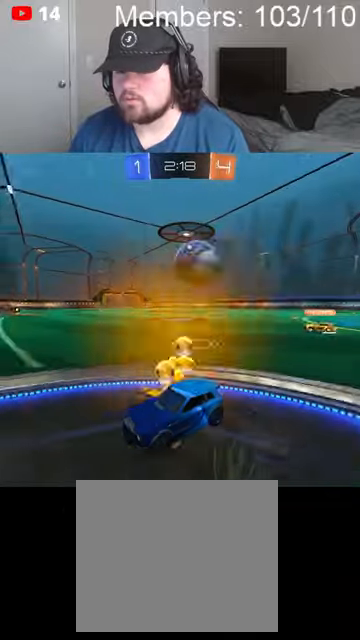
{"buttons": [], "left_stick": "right", "right_stick": "center", "events": [[34, "L2", "up"], [167, "L1", "up"]]}
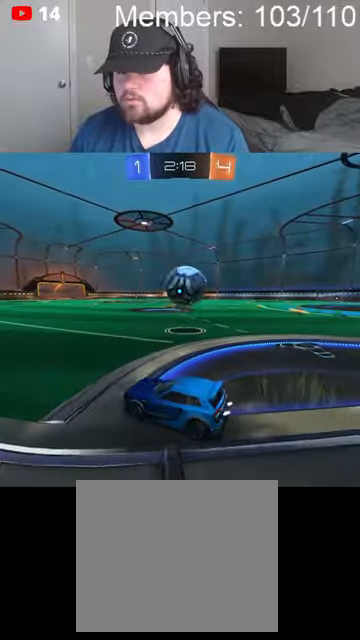
{"buttons": ["R2"], "left_stick": "down-left", "right_stick": "center", "events": [[300, "R2", "down"], [300, "left_stick", "center"], [367, "left_stick", "down-left"]]}
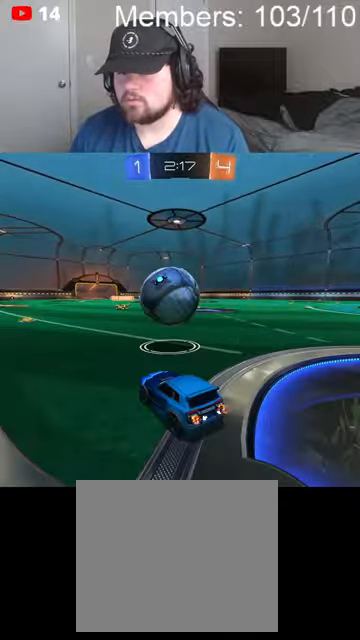
{"buttons": ["B", "R2"], "left_stick": "center", "right_stick": "center", "events": [[67, "R2", "up"], [234, "R2", "down"], [434, "left_stick", "center"], [500, "B", "down"]]}
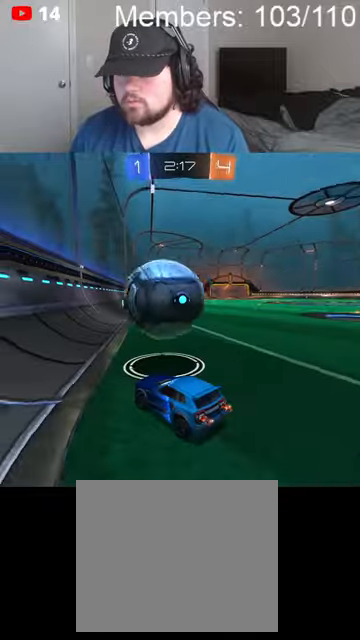
{"buttons": ["B", "R2"], "left_stick": "center", "right_stick": "center", "events": [[267, "left_stick", "left"], [434, "left_stick", "center"]]}
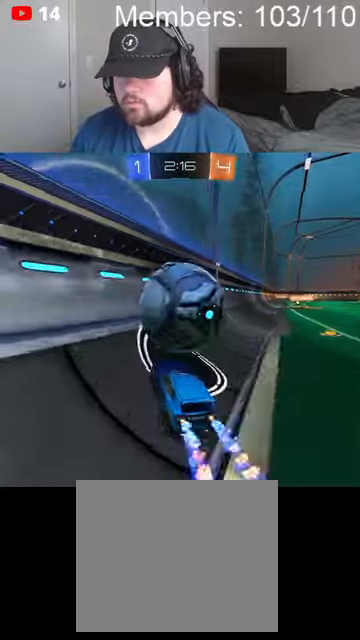
{"buttons": ["B", "R2"], "left_stick": "right", "right_stick": "center", "events": [[100, "left_stick", "down-left"], [267, "left_stick", "right"]]}
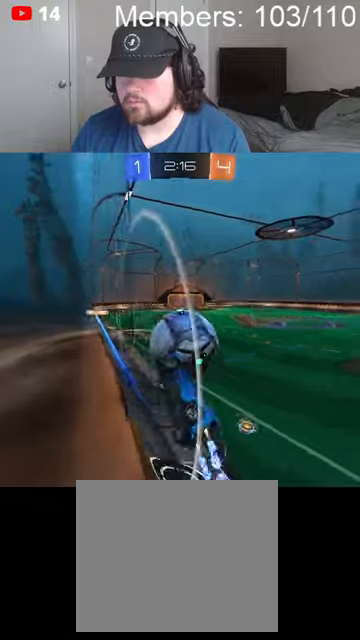
{"buttons": ["R2"], "left_stick": "up-right", "right_stick": "center", "events": [[167, "B", "up"], [167, "left_stick", "center"], [300, "L2", "down"], [300, "left_stick", "left"], [334, "R2", "up"], [434, "L2", "up"], [467, "R2", "down"], [467, "left_stick", "up-right"]]}
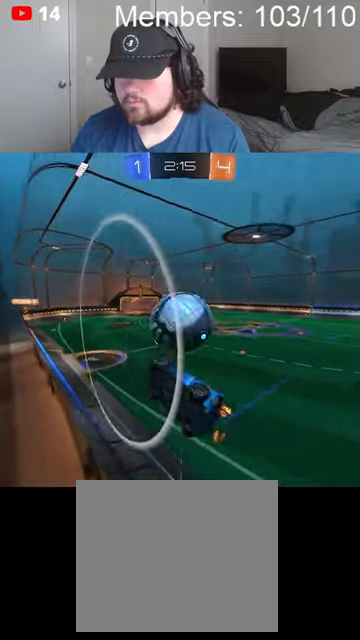
{"buttons": ["R2"], "left_stick": "right", "right_stick": "center", "events": [[167, "left_stick", "center"], [400, "left_stick", "right"]]}
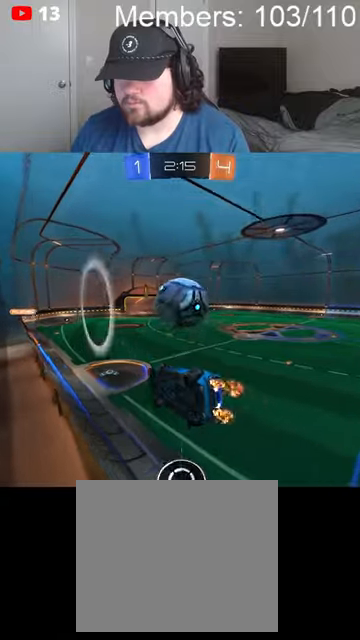
{"buttons": ["R2"], "left_stick": "down-left", "right_stick": "center", "events": [[100, "left_stick", "center"], [467, "left_stick", "down-left"]]}
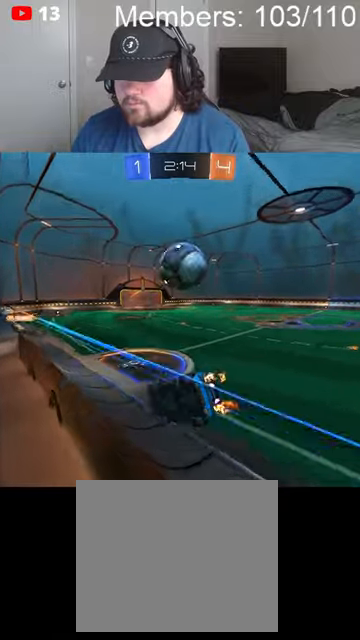
{"buttons": ["B", "R2"], "left_stick": "left", "right_stick": "center", "events": [[34, "B", "down"], [34, "left_stick", "center"], [200, "left_stick", "right"], [434, "left_stick", "left"]]}
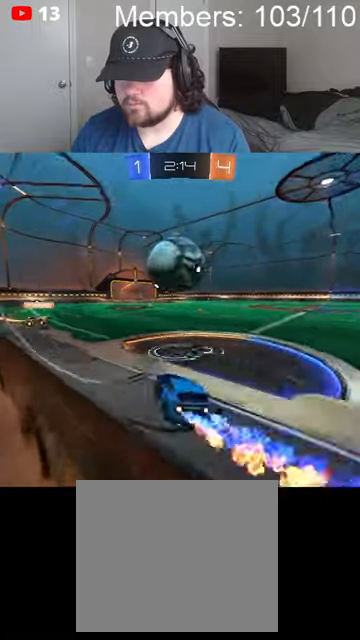
{"buttons": ["A", "B", "L1", "R2"], "left_stick": "right", "right_stick": "center", "events": [[100, "A", "down"], [134, "left_stick", "right"], [167, "A", "up"], [167, "B", "up"], [167, "L1", "down"], [234, "A", "down"], [234, "B", "down"]]}
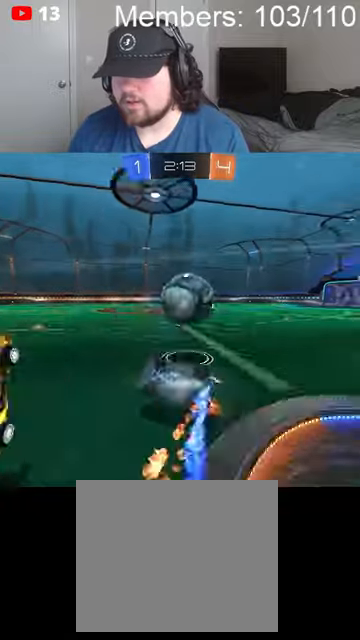
{"buttons": ["R2"], "left_stick": "up-right", "right_stick": "center", "events": [[100, "A", "up"], [167, "B", "up"], [267, "L1", "up"], [267, "left_stick", "up-right"]]}
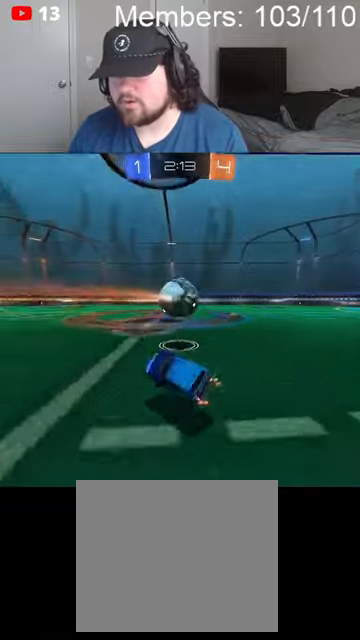
{"buttons": ["B", "R2"], "left_stick": "center", "right_stick": "center", "events": [[200, "B", "down"], [367, "left_stick", "center"]]}
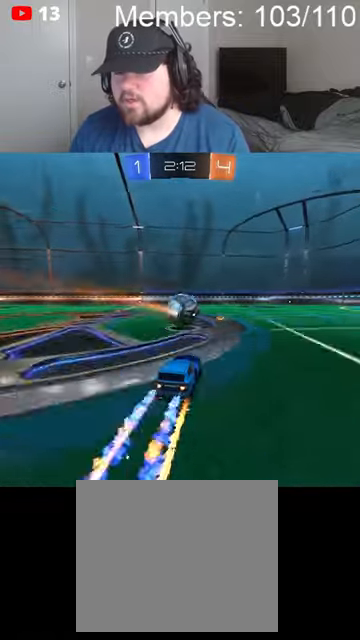
{"buttons": ["A", "B", "L1", "R2"], "left_stick": "up-right", "right_stick": "center", "events": [[167, "left_stick", "right"], [367, "A", "down"], [367, "L1", "down"], [367, "left_stick", "up-right"], [434, "A", "up"], [434, "B", "up"], [500, "A", "down"], [500, "B", "down"]]}
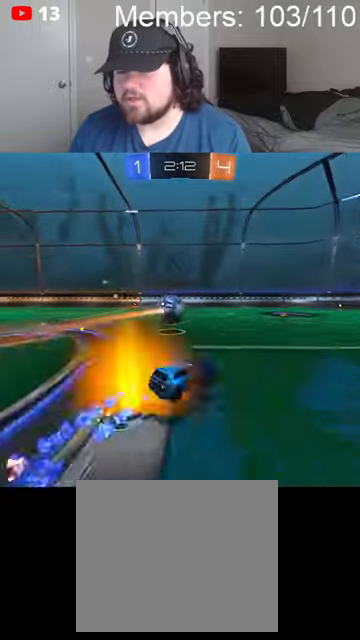
{"buttons": ["R2"], "left_stick": "center", "right_stick": "center", "events": [[100, "A", "up"], [100, "Y", "down"], [167, "B", "up"], [167, "left_stick", "center"], [200, "L1", "up"], [200, "Y", "up"]]}
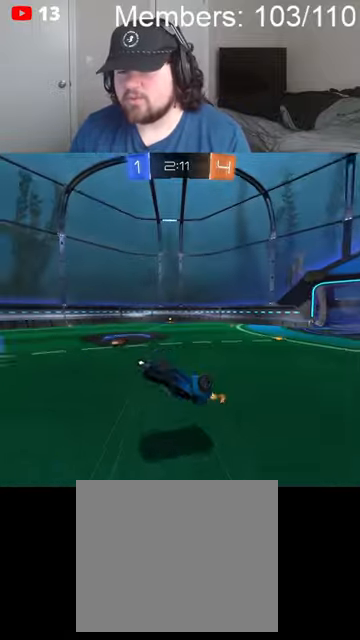
{"buttons": ["R2"], "left_stick": "center", "right_stick": "center", "events": []}
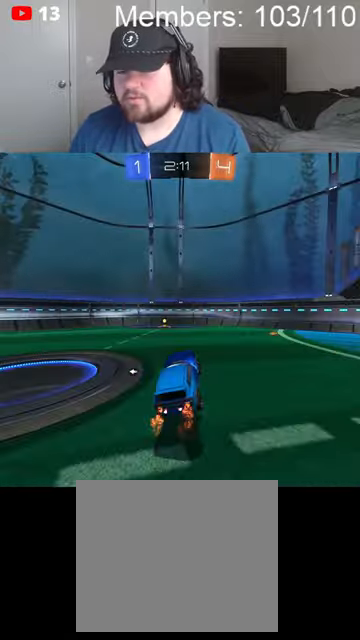
{"buttons": ["B", "R2"], "left_stick": "left", "right_stick": "center", "events": [[267, "Y", "down"], [367, "Y", "up"], [367, "left_stick", "left"], [400, "B", "down"]]}
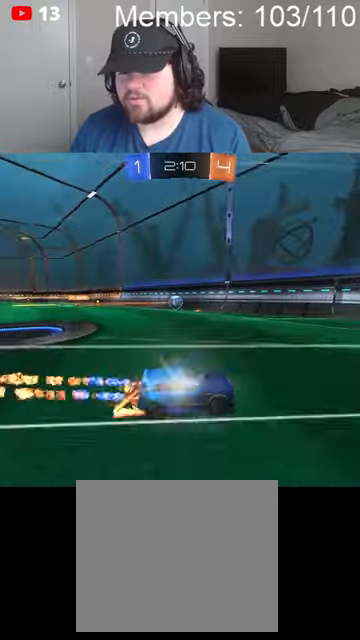
{"buttons": ["B", "R2"], "left_stick": "left", "right_stick": "center", "events": [[34, "B", "up"], [34, "left_stick", "center"], [100, "left_stick", "left"], [500, "B", "down"]]}
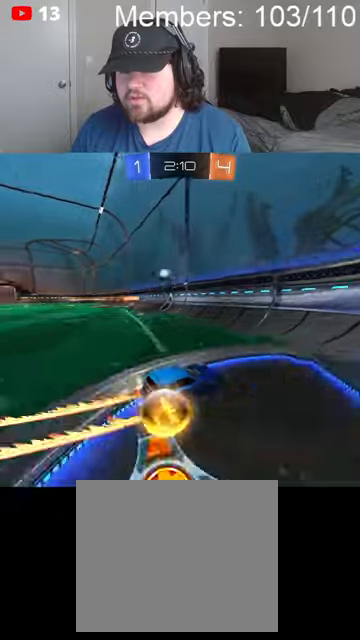
{"buttons": ["B", "R2"], "left_stick": "center", "right_stick": "center", "events": [[434, "left_stick", "center"]]}
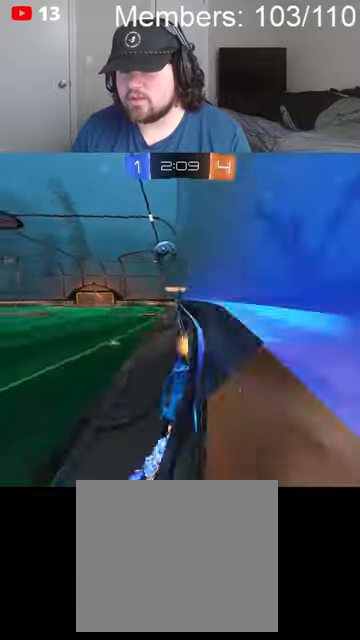
{"buttons": ["B", "L1", "R2"], "left_stick": "left", "right_stick": "center", "events": [[100, "left_stick", "left"], [434, "A", "down"], [434, "L1", "down"], [467, "B", "up"], [500, "A", "up"], [500, "B", "down"]]}
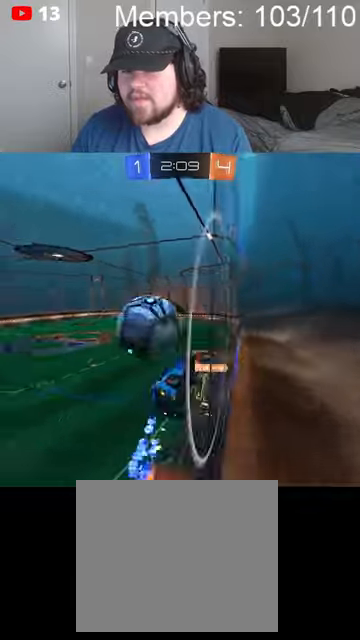
{"buttons": ["R2"], "left_stick": "left", "right_stick": "center", "events": [[34, "A", "down"], [167, "A", "up"], [200, "B", "up"], [267, "L1", "up"], [400, "L1", "down"], [500, "L1", "up"]]}
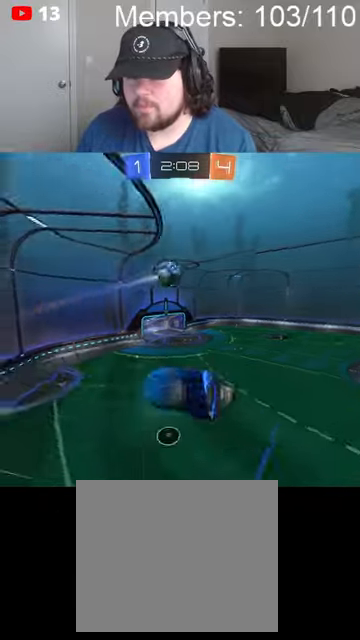
{"buttons": ["R2"], "left_stick": "down-left", "right_stick": "center", "events": [[500, "left_stick", "down-left"]]}
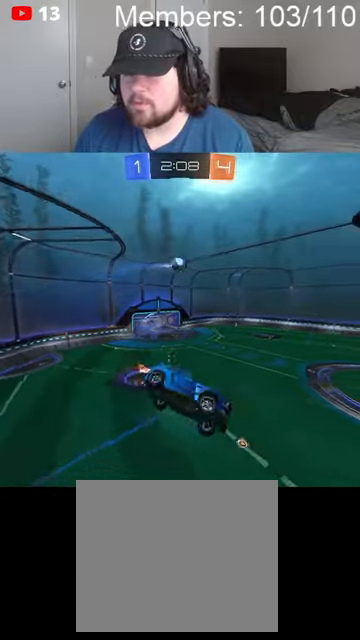
{"buttons": ["R2"], "left_stick": "right", "right_stick": "center", "events": [[134, "B", "down"], [134, "L1", "down"], [167, "left_stick", "right"], [234, "L1", "up"], [400, "B", "up"]]}
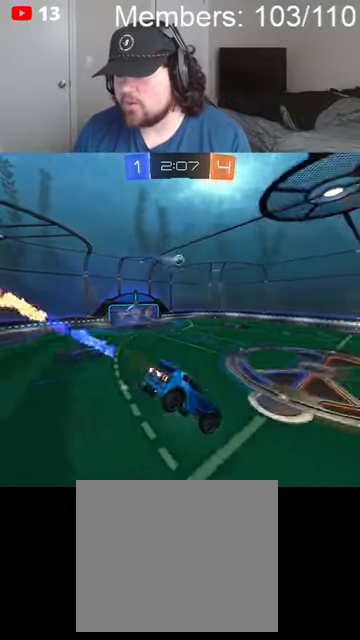
{"buttons": ["R2"], "left_stick": "down", "right_stick": "center", "events": [[100, "L1", "down"], [100, "left_stick", "down-right"], [200, "L1", "up"], [267, "left_stick", "center"], [434, "left_stick", "down"]]}
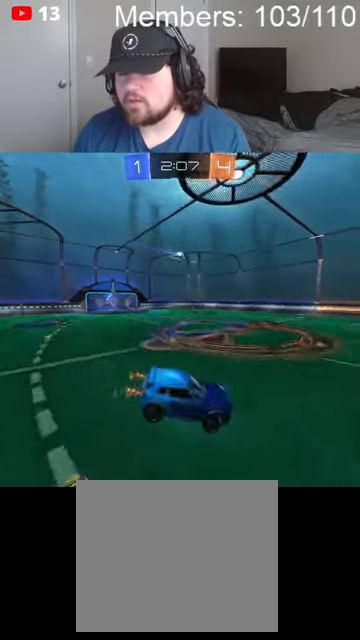
{"buttons": ["B", "R2"], "left_stick": "left", "right_stick": "center", "events": [[67, "left_stick", "left"], [100, "B", "down"], [200, "L1", "down"], [234, "L1", "up"], [334, "B", "up"], [434, "B", "down"]]}
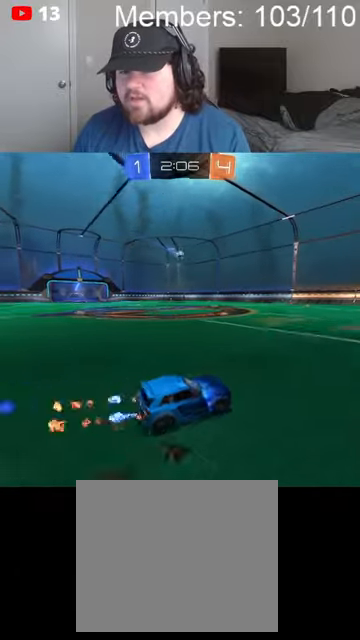
{"buttons": ["A", "B", "L1", "R2"], "left_stick": "left", "right_stick": "center", "events": [[234, "B", "up"], [400, "A", "down"], [400, "B", "down"], [400, "L1", "down"], [434, "A", "up"], [434, "B", "up"], [500, "A", "down"], [500, "B", "down"]]}